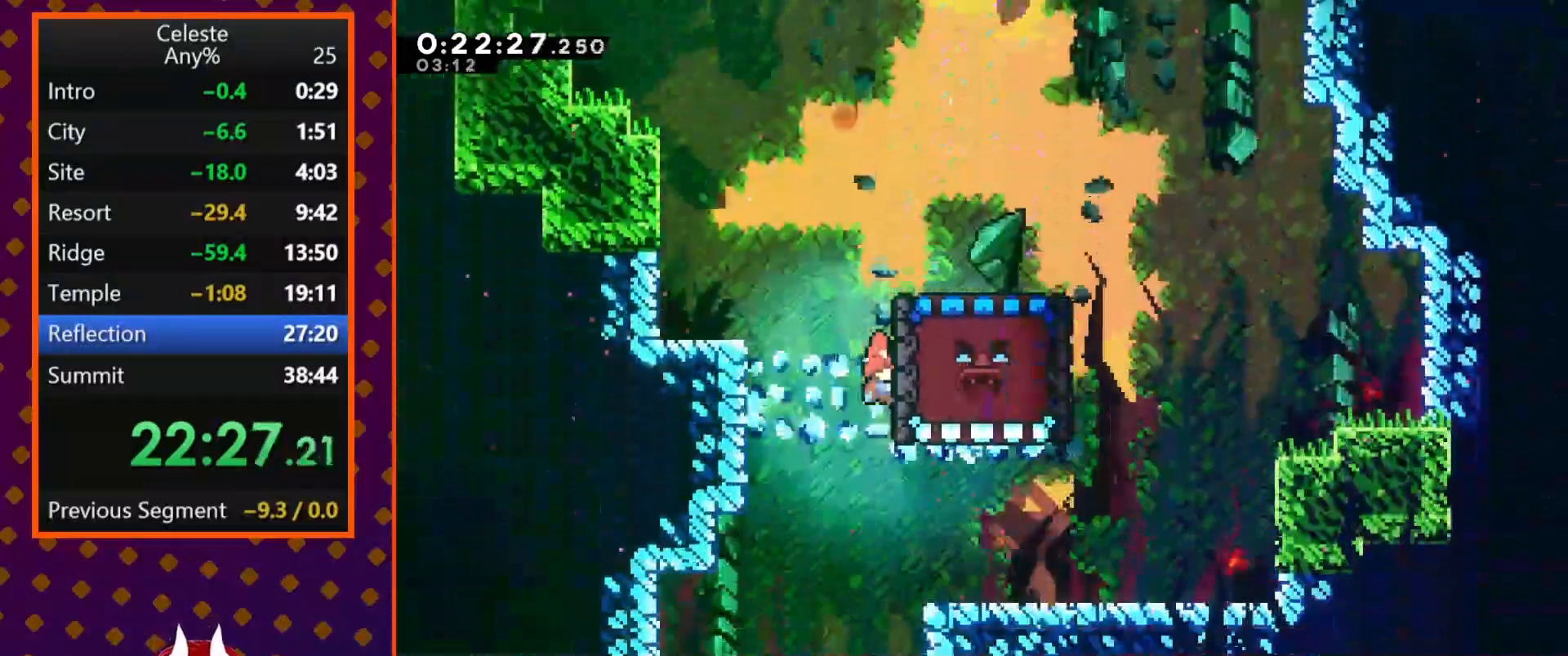
Gameplay with a controller (PlayStation layout); each line is a JSON object with the inputs held at the frame after it. "events" lists button and stick changes between this image and that frame as [ms after this image, input, new state], when the widget could be followed in between. Not read: R1 right_stick.
{"buttons": ["R2"], "left_stick": "center", "events": []}
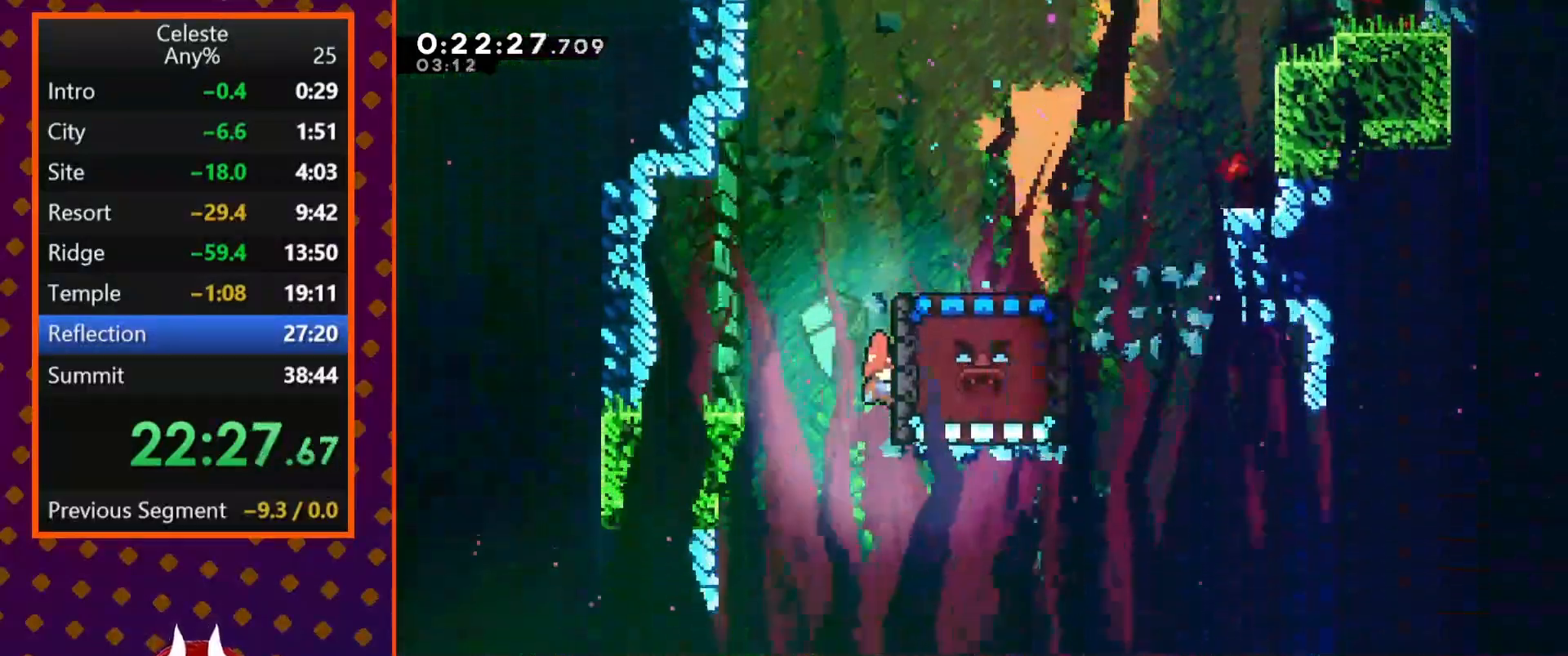
{"buttons": ["DPAD_DOWN"], "left_stick": "center", "events": [[67, "DPAD_DOWN", "down"], [100, "R2", "up"]]}
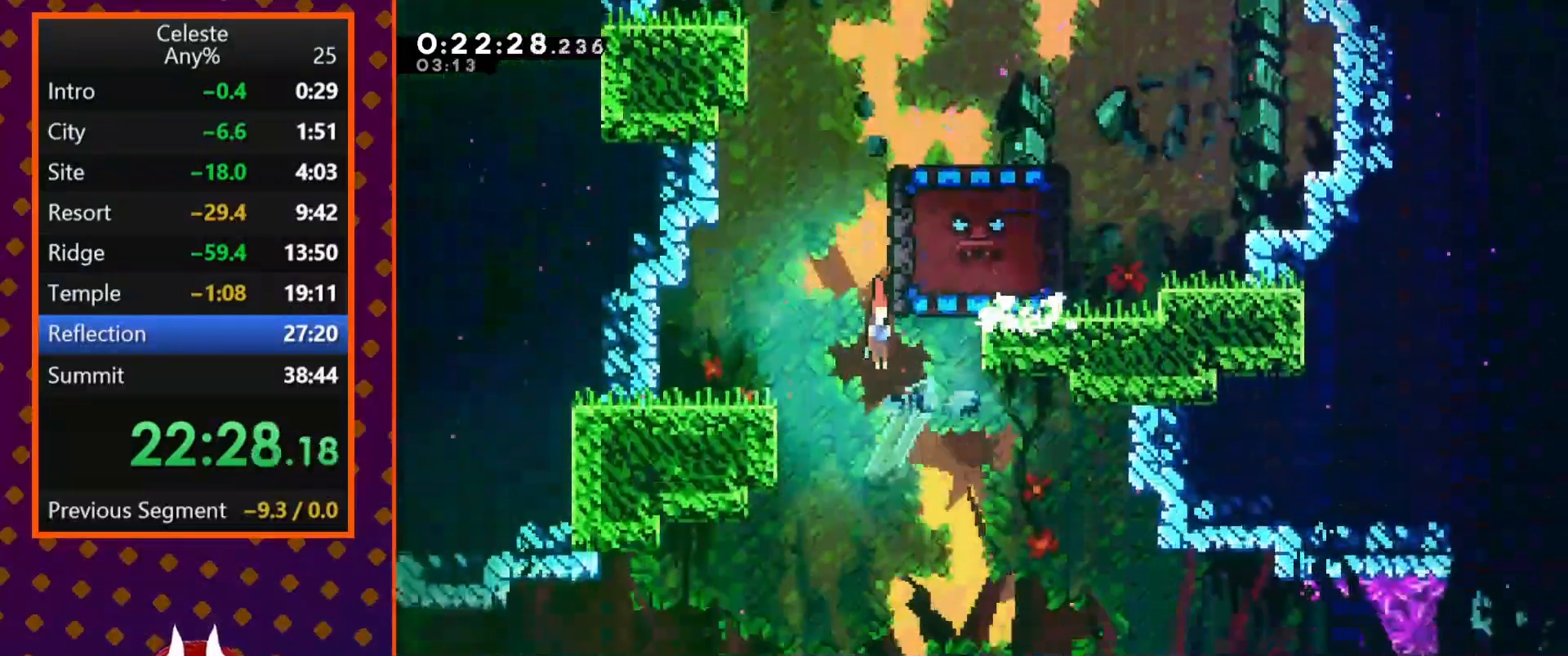
{"buttons": ["DPAD_LEFT"], "left_stick": "center", "events": [[367, "DPAD_LEFT", "down"], [467, "DPAD_DOWN", "up"]]}
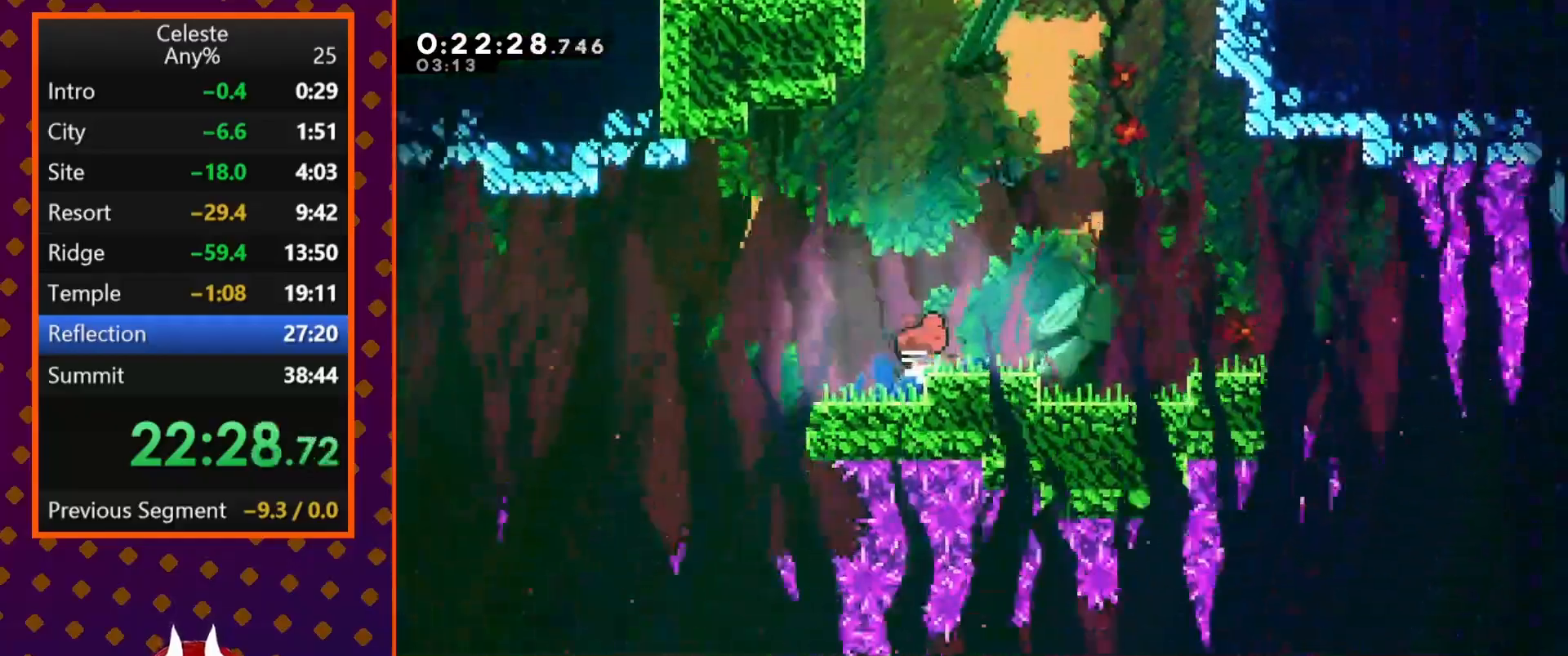
{"buttons": ["CROSS", "DPAD_LEFT"], "left_stick": "center", "events": [[367, "CROSS", "down"]]}
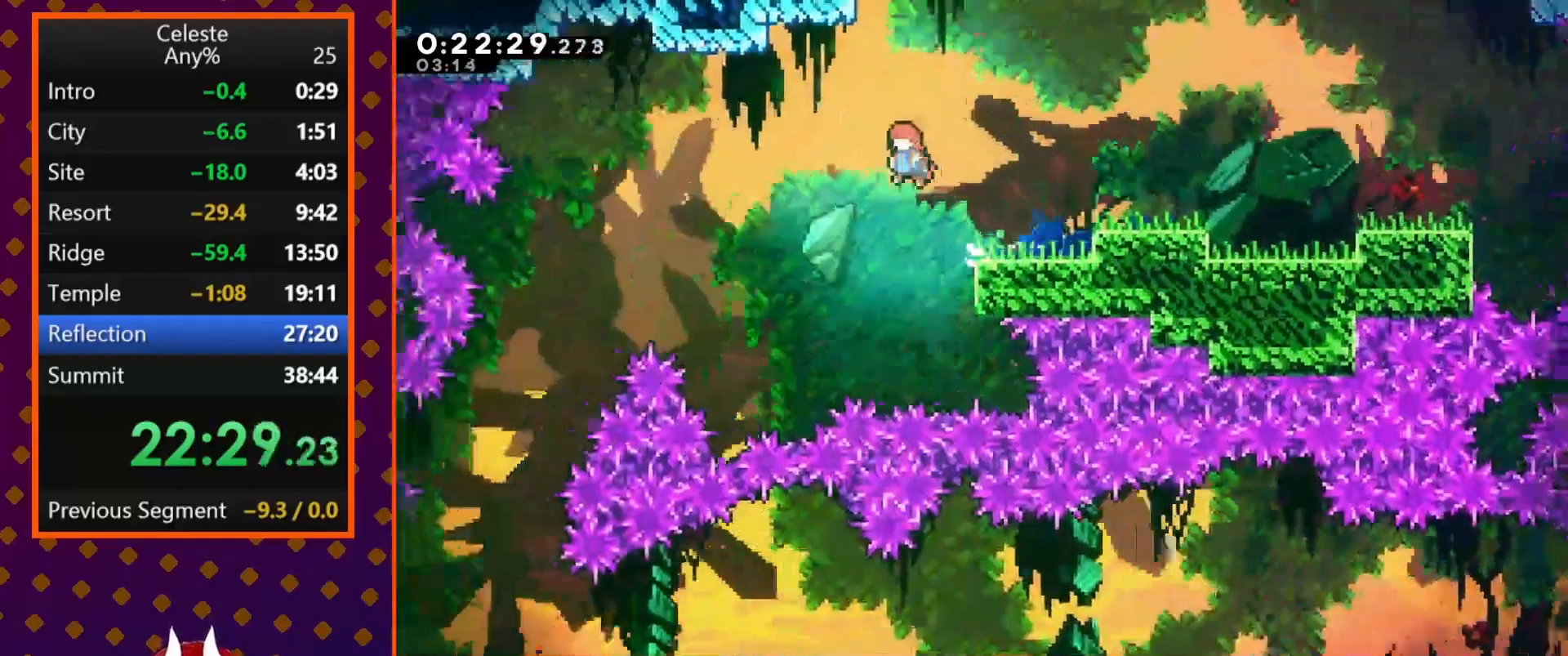
{"buttons": ["DPAD_LEFT"], "left_stick": "center", "events": [[33, "CROSS", "up"], [167, "SQUARE", "down"], [300, "SQUARE", "up"]]}
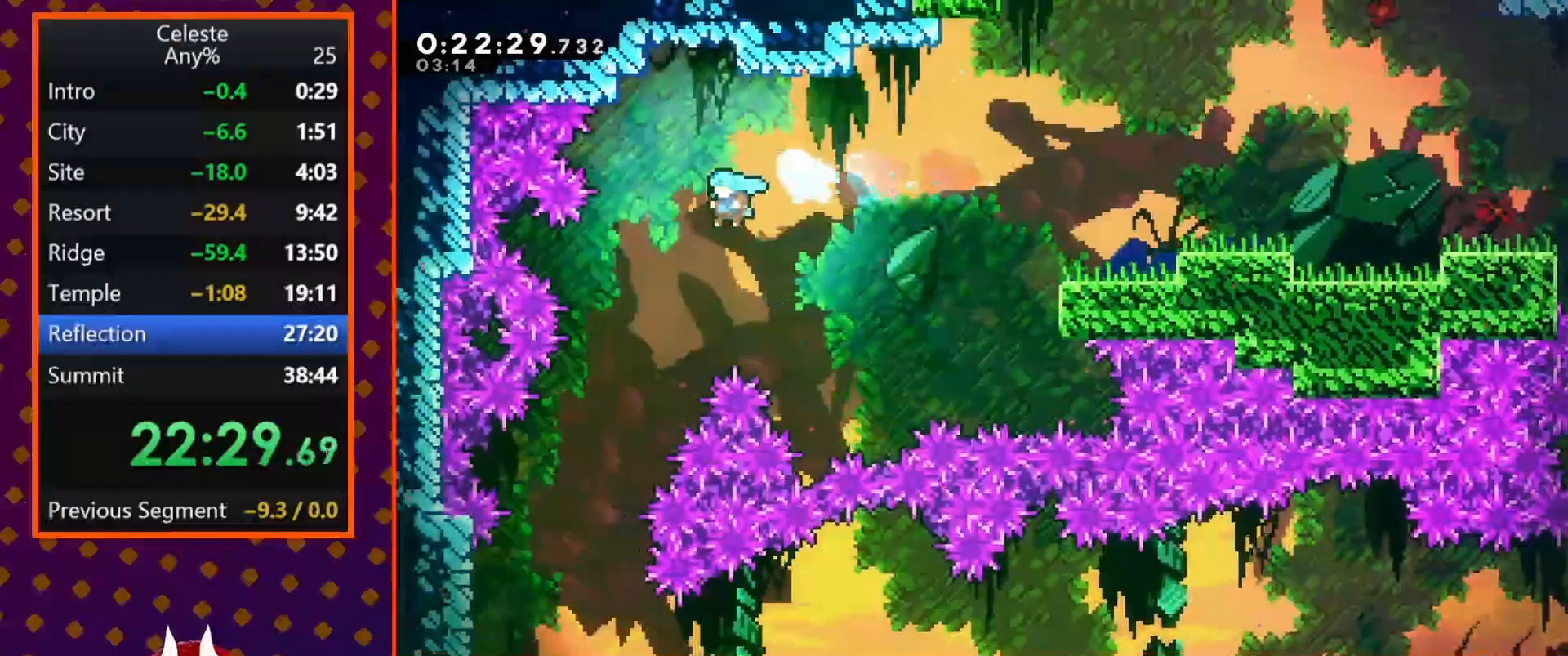
{"buttons": [], "left_stick": "center", "events": [[400, "DPAD_LEFT", "up"]]}
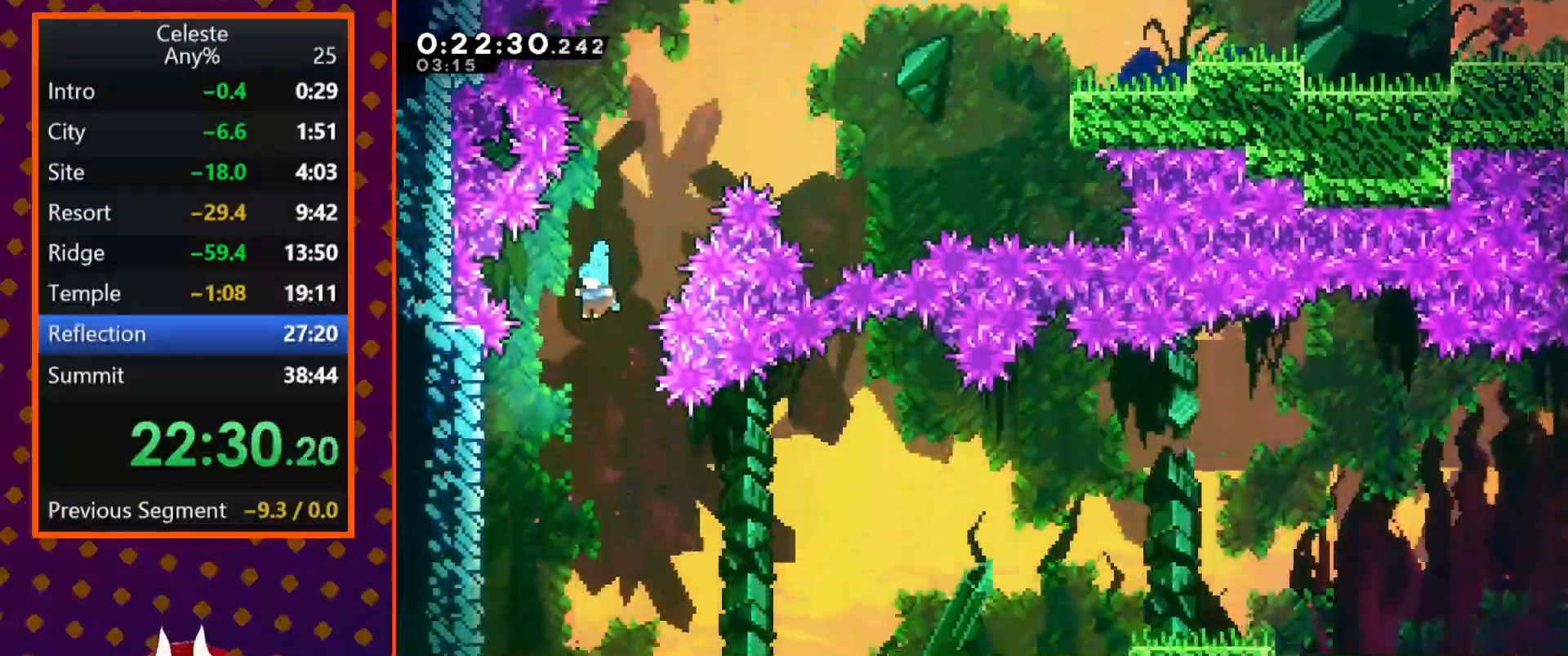
{"buttons": [], "left_stick": "center", "events": []}
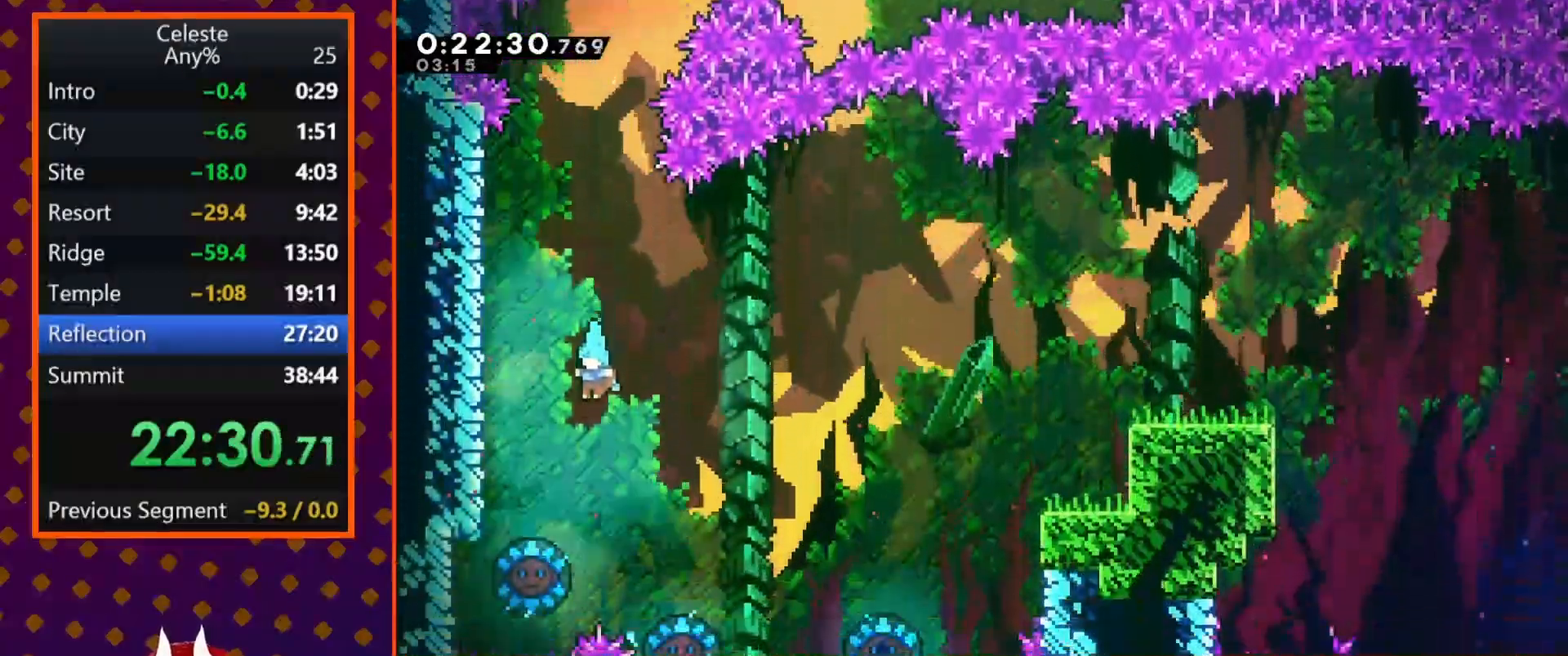
{"buttons": ["DPAD_RIGHT"], "left_stick": "center", "events": [[233, "DPAD_LEFT", "down"], [400, "DPAD_UP", "down"], [433, "DPAD_LEFT", "up"], [433, "DPAD_UP", "up"], [467, "DPAD_RIGHT", "down"]]}
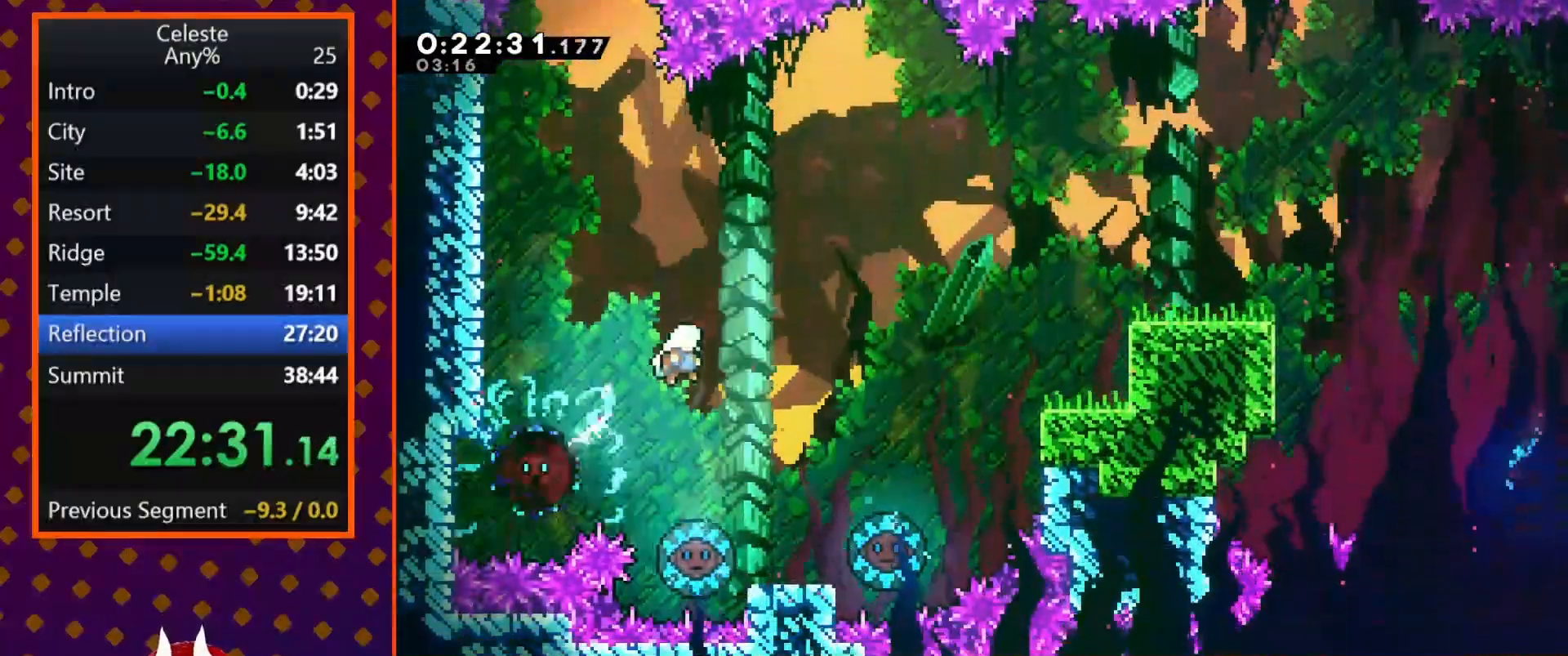
{"buttons": ["SQUARE", "DPAD_UP", "DPAD_RIGHT"], "left_stick": "center", "events": [[400, "DPAD_UP", "down"], [500, "SQUARE", "down"]]}
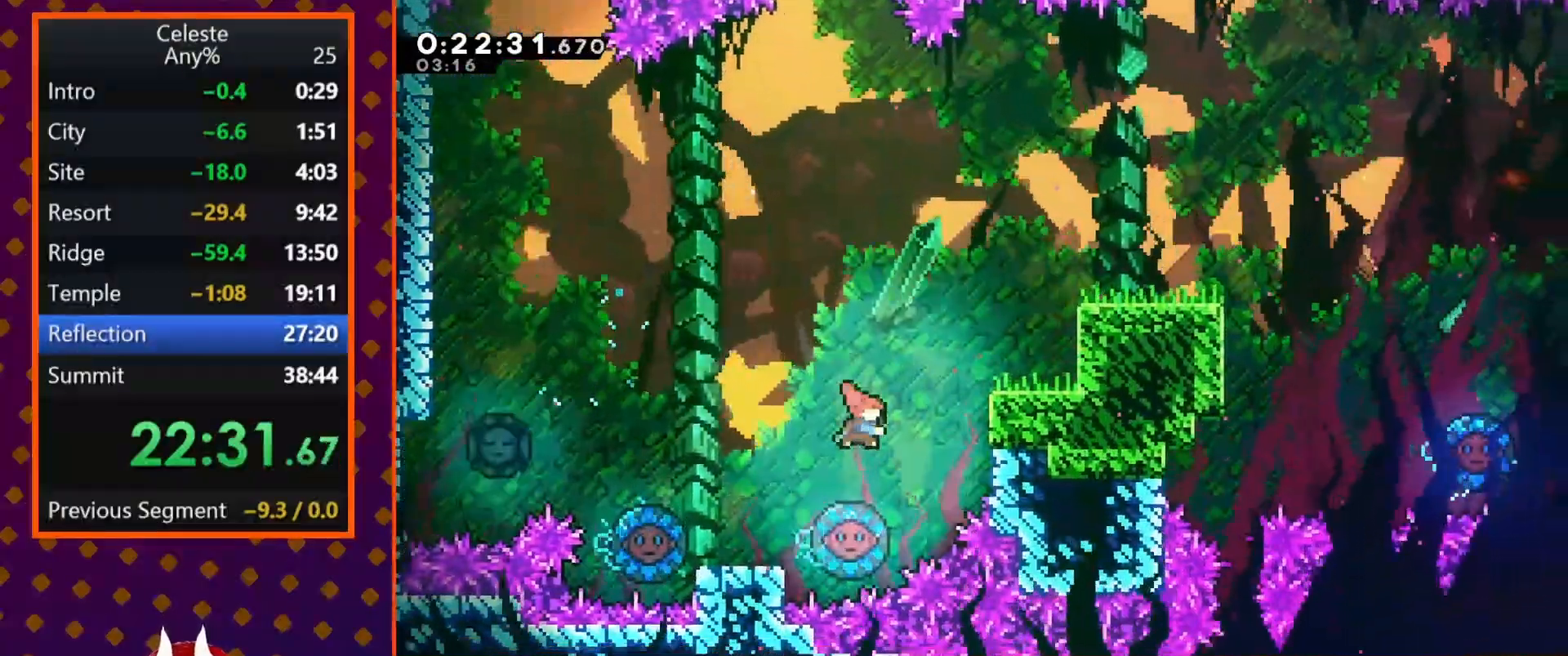
{"buttons": ["CROSS", "R2", "DPAD_RIGHT"], "left_stick": "center", "events": [[233, "R2", "down"], [300, "SQUARE", "up"], [400, "DPAD_UP", "up"], [500, "CROSS", "down"]]}
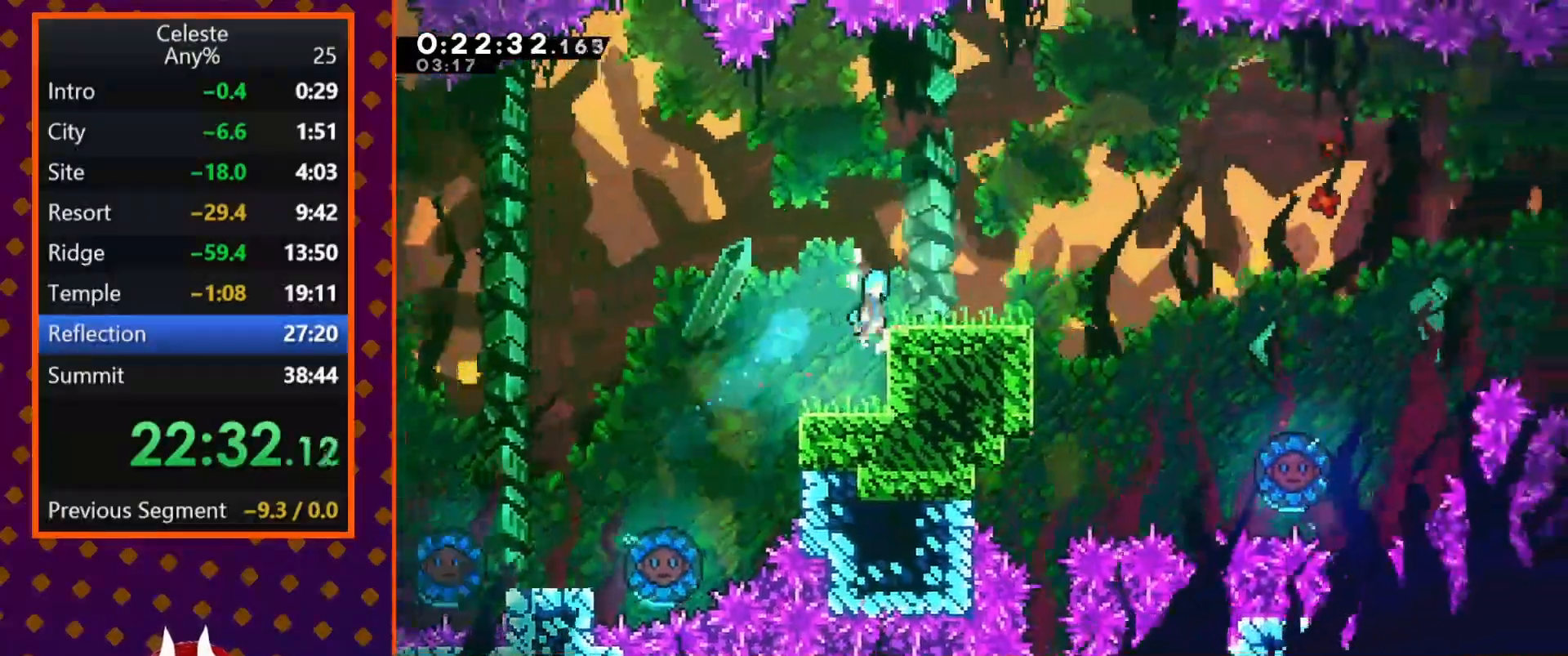
{"buttons": ["DPAD_RIGHT"], "left_stick": "center", "events": [[133, "CROSS", "up"], [167, "R2", "up"], [433, "CROSS", "down"], [500, "CROSS", "up"]]}
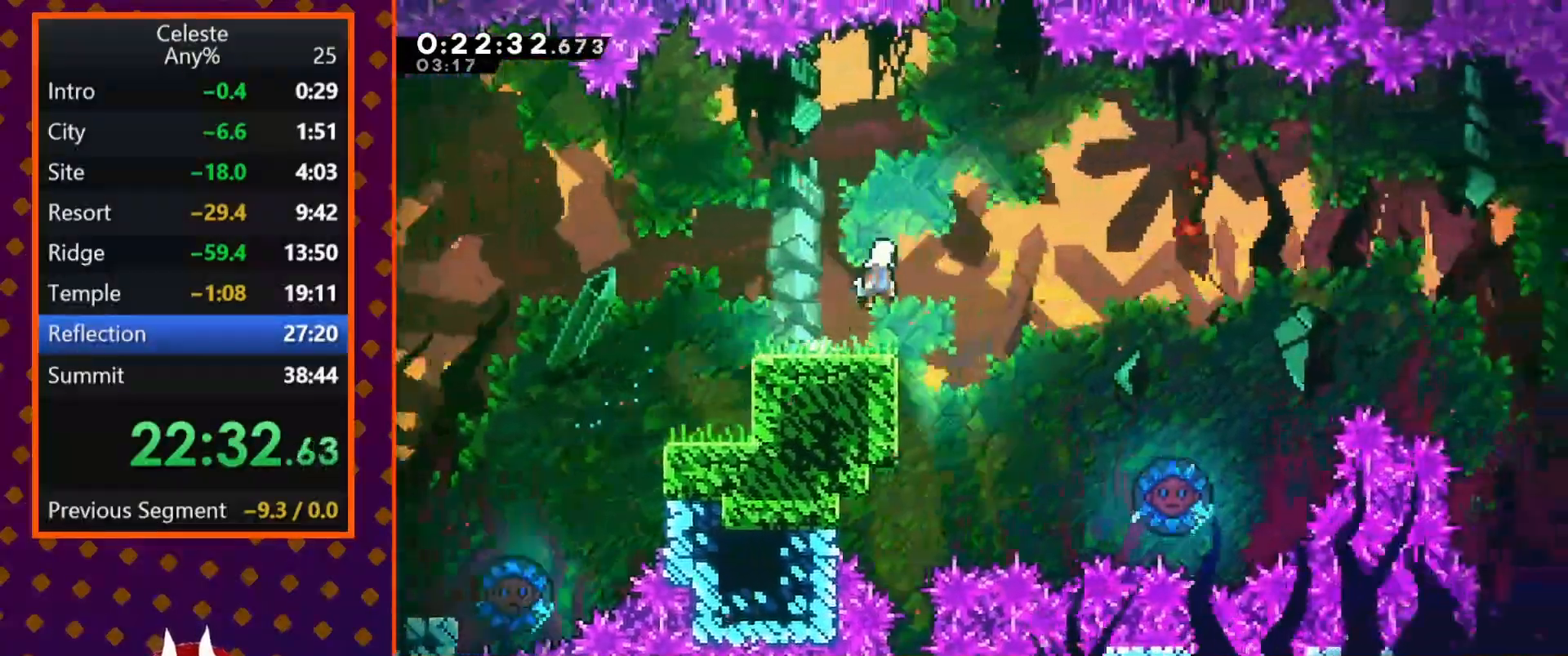
{"buttons": [], "left_stick": "center", "events": [[233, "DPAD_LEFT", "down"], [233, "DPAD_RIGHT", "up"], [367, "R2", "down"], [467, "DPAD_LEFT", "up"], [500, "R2", "up"]]}
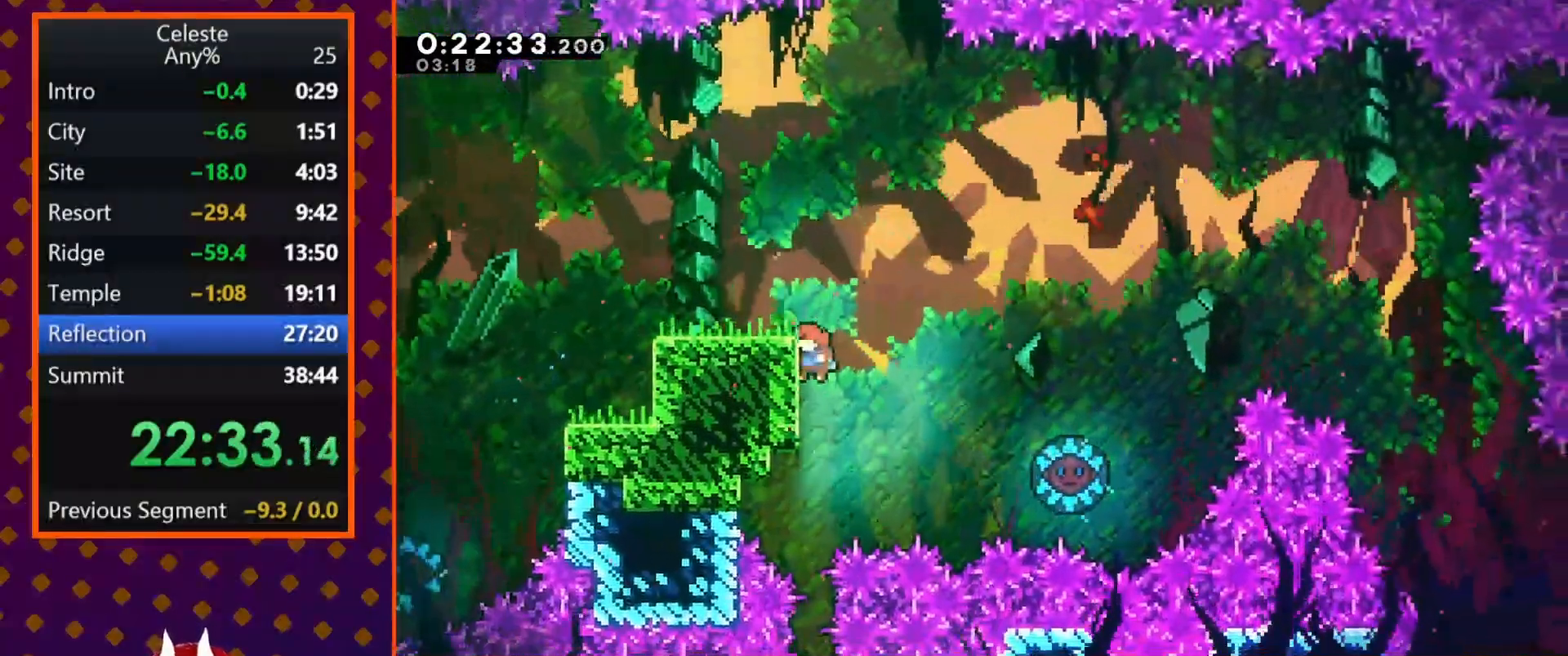
{"buttons": [], "left_stick": "center", "events": []}
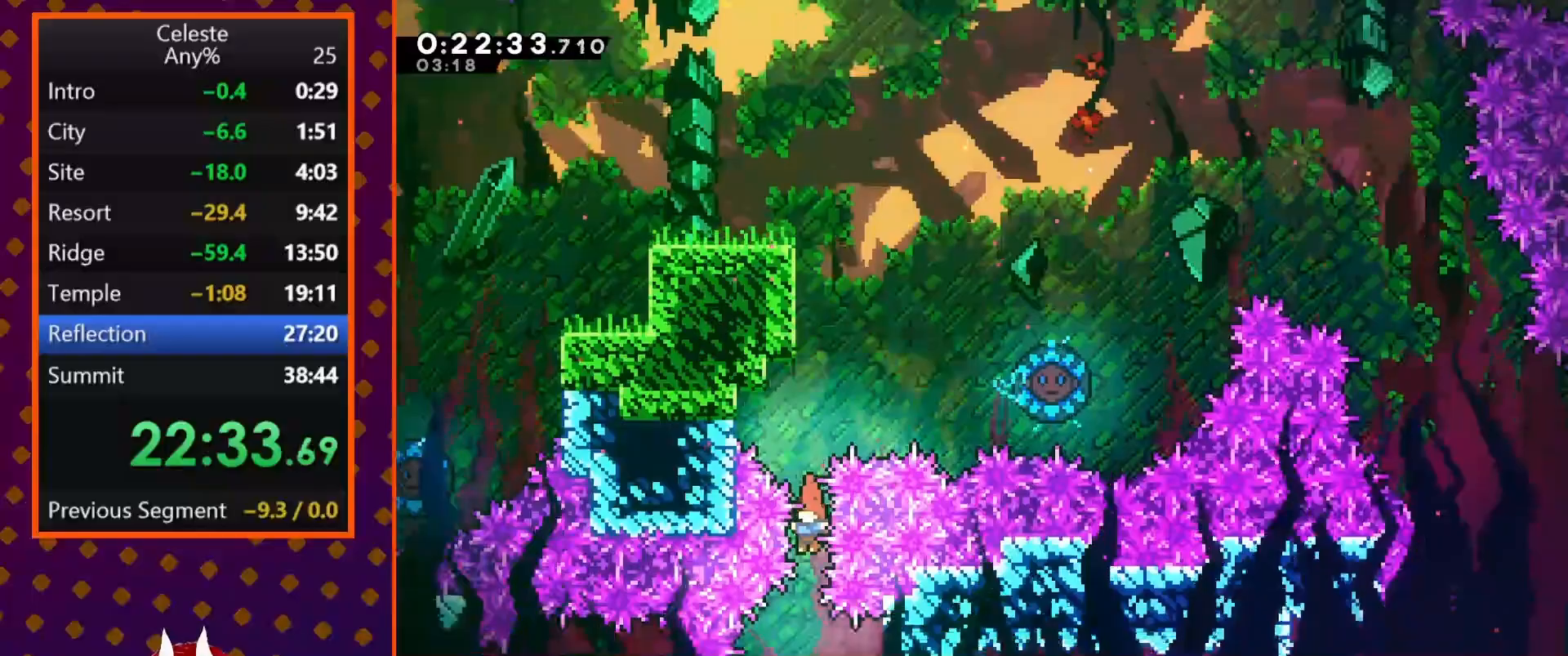
{"buttons": ["DPAD_DOWN"], "left_stick": "center", "events": [[267, "DPAD_RIGHT", "down"], [300, "SQUARE", "down"], [433, "SQUARE", "up"], [467, "DPAD_RIGHT", "up"], [500, "DPAD_DOWN", "down"]]}
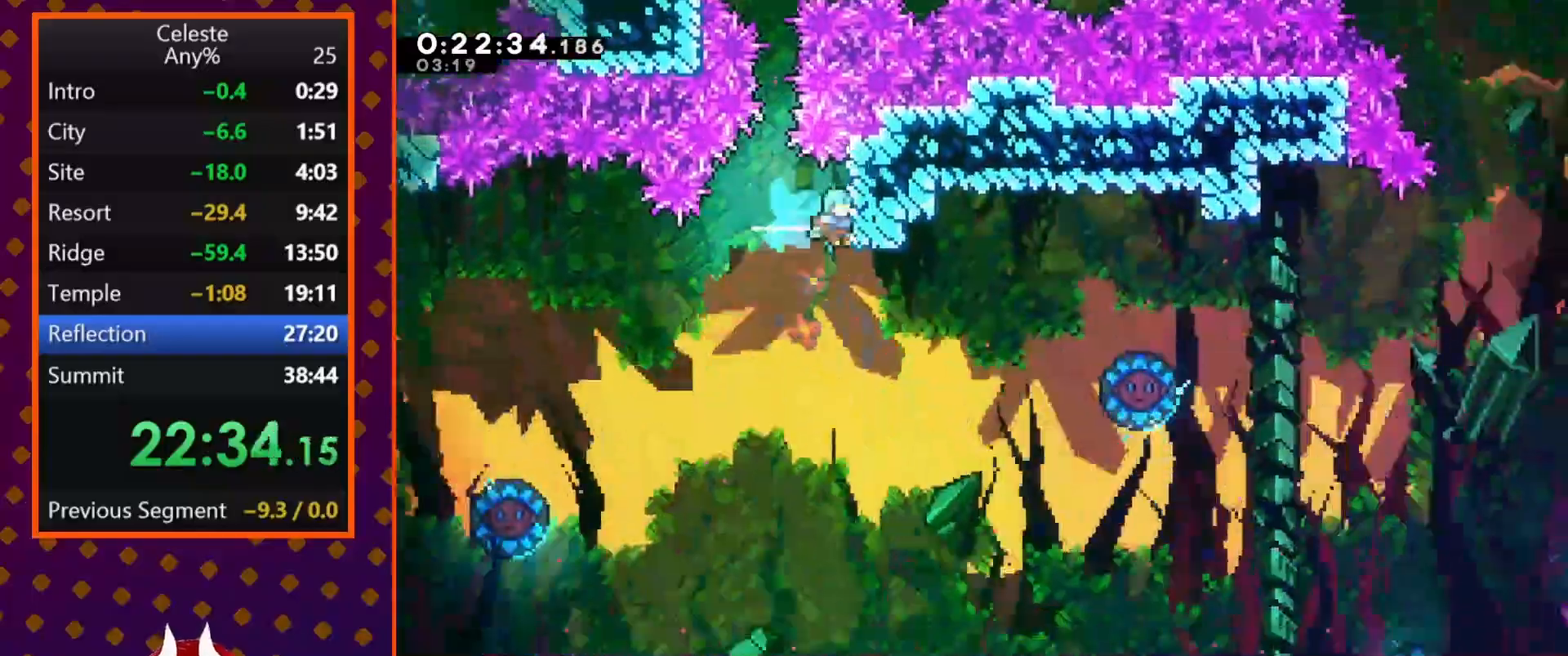
{"buttons": ["DPAD_DOWN"], "left_stick": "center", "events": []}
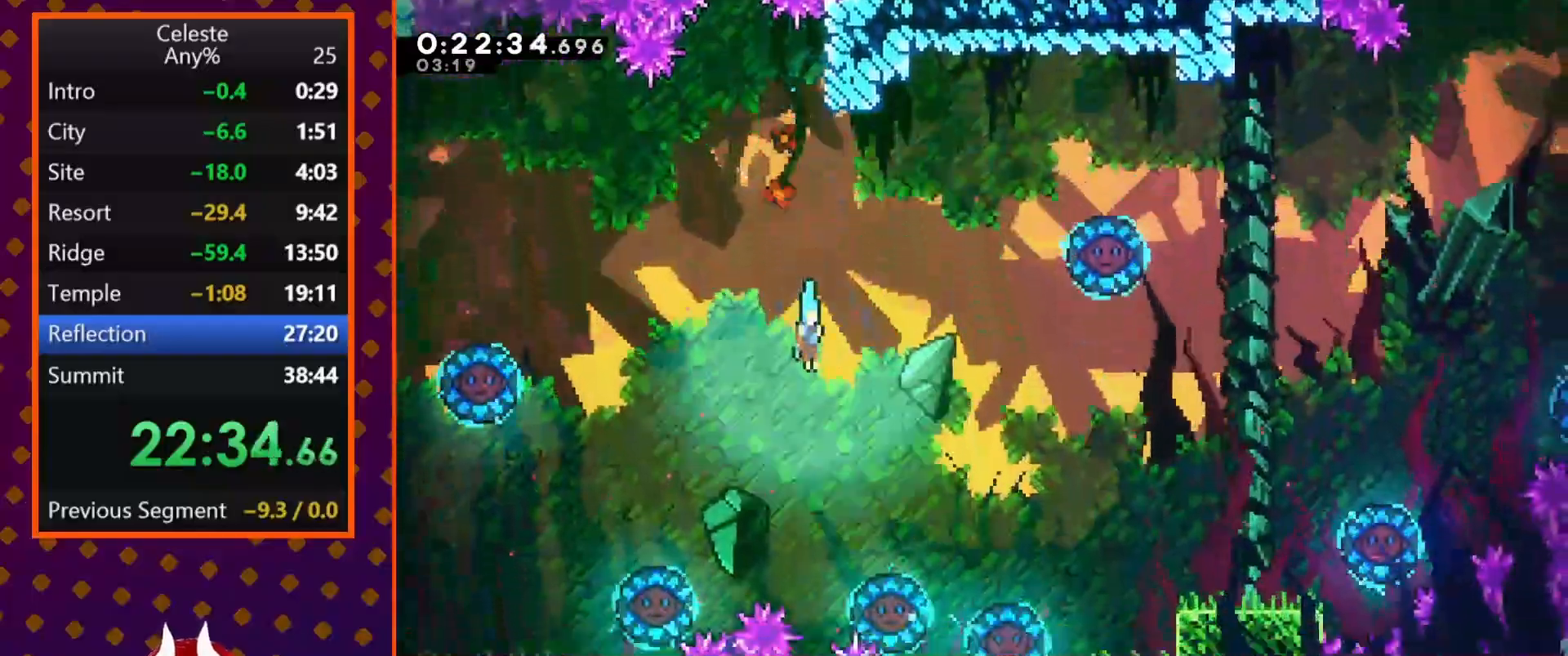
{"buttons": ["DPAD_DOWN"], "left_stick": "center", "events": []}
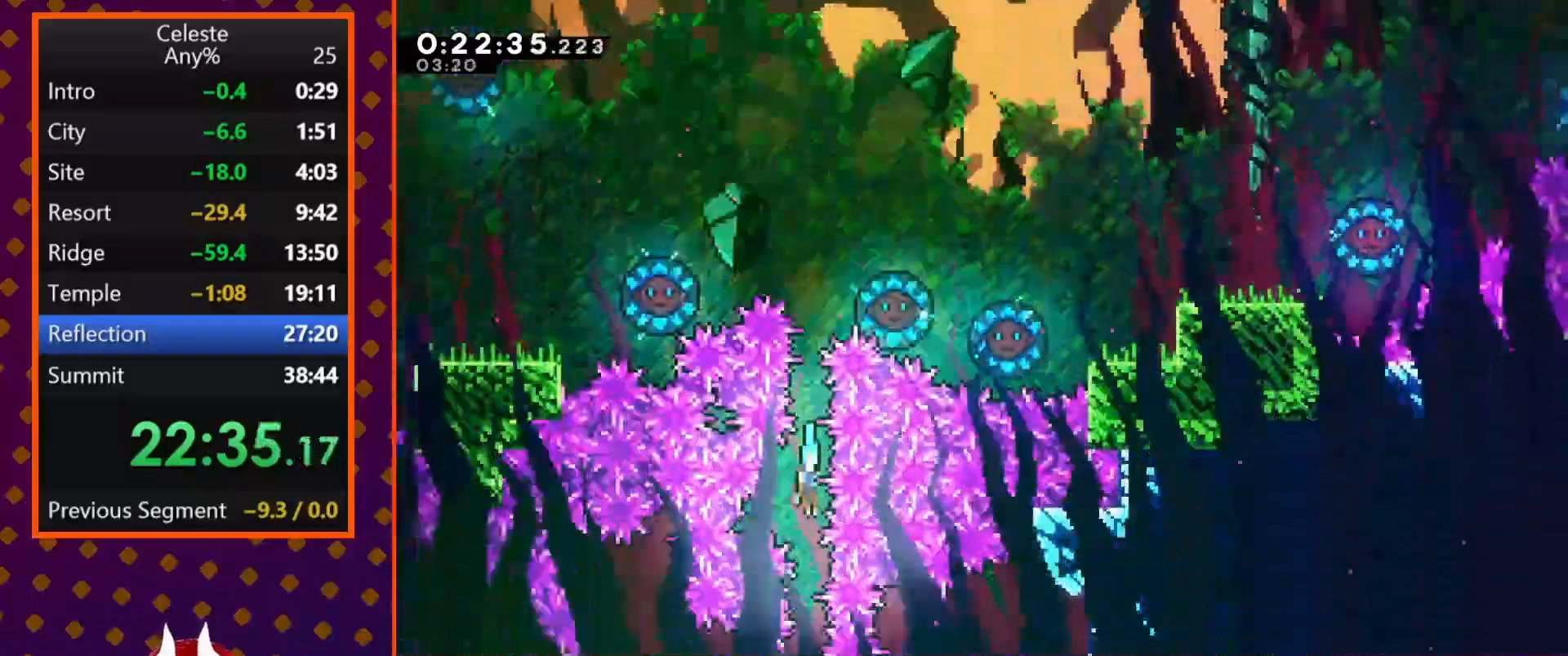
{"buttons": ["DPAD_DOWN"], "left_stick": "center", "events": []}
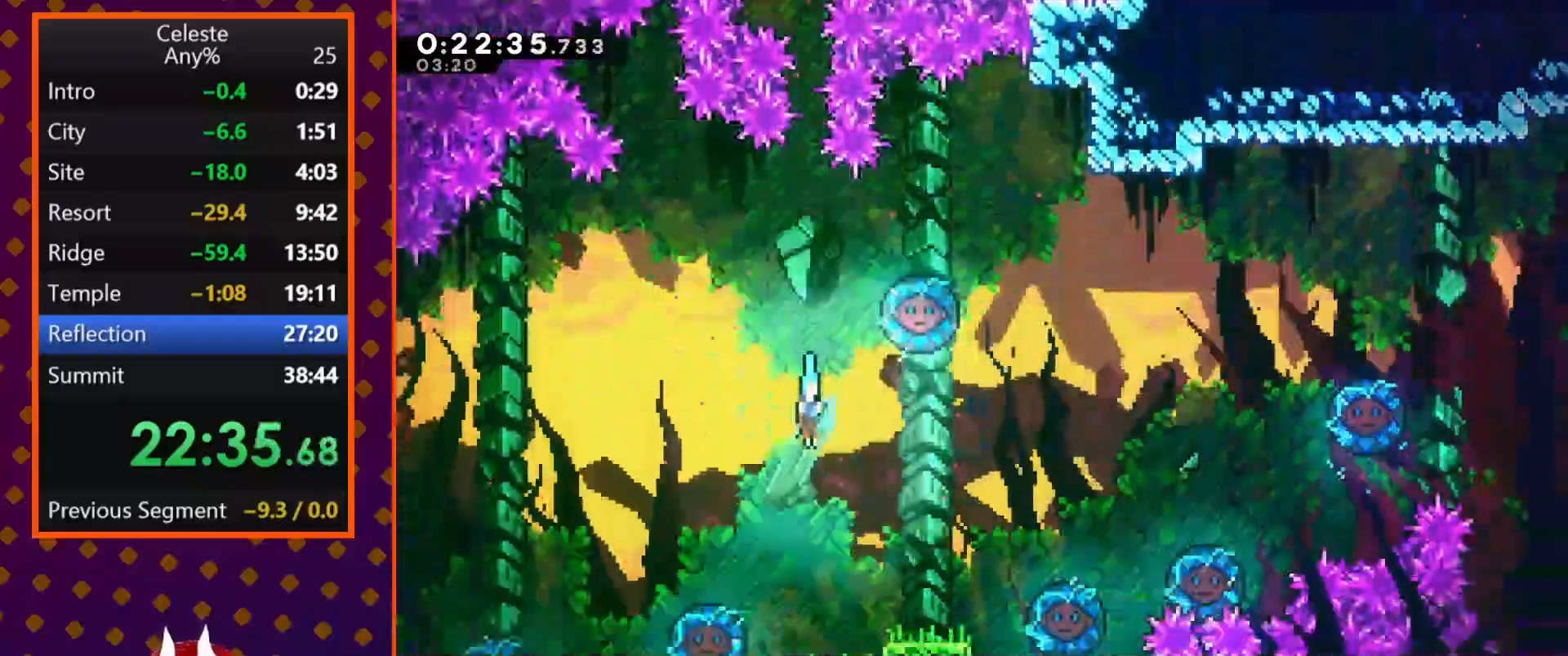
{"buttons": ["CROSS", "DPAD_LEFT"], "left_stick": "center", "events": [[333, "DPAD_DOWN", "up"], [367, "CROSS", "down"], [400, "DPAD_LEFT", "down"]]}
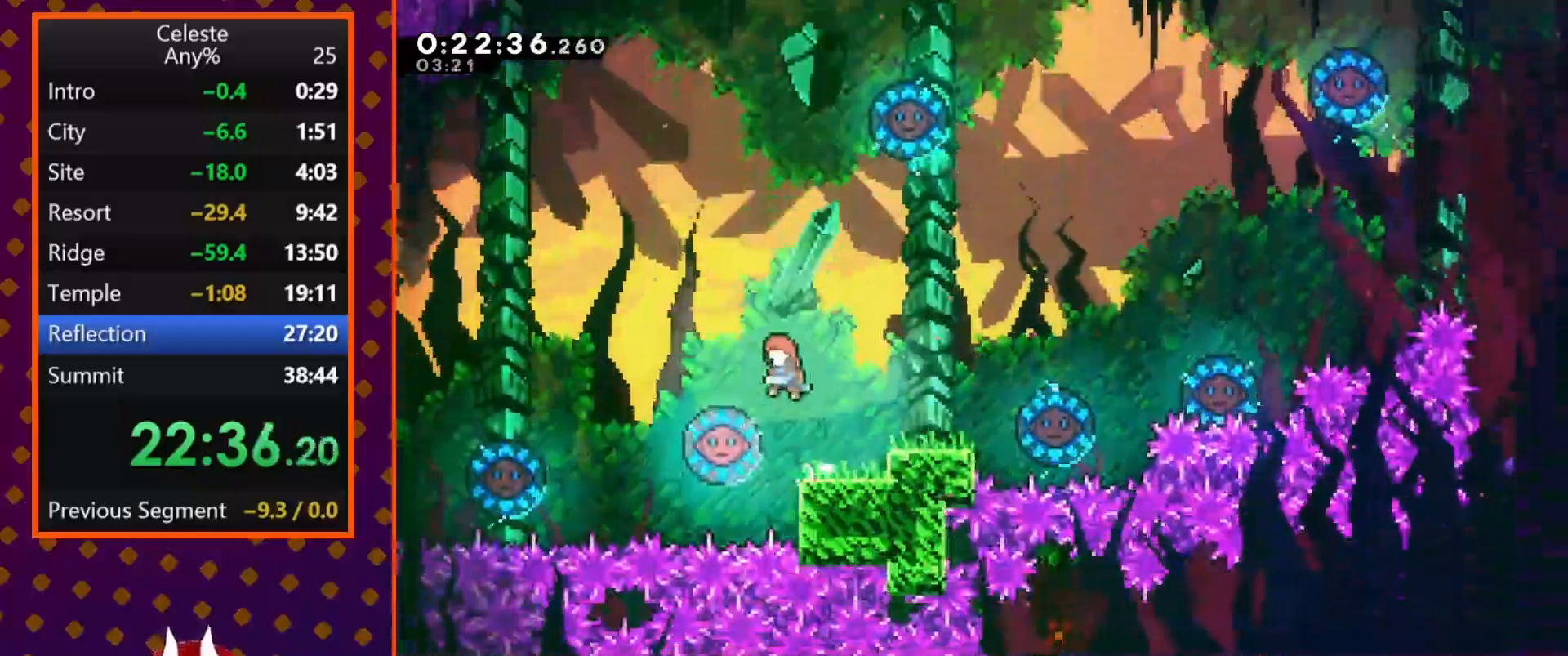
{"buttons": ["DPAD_LEFT"], "left_stick": "center", "events": [[167, "CROSS", "up"]]}
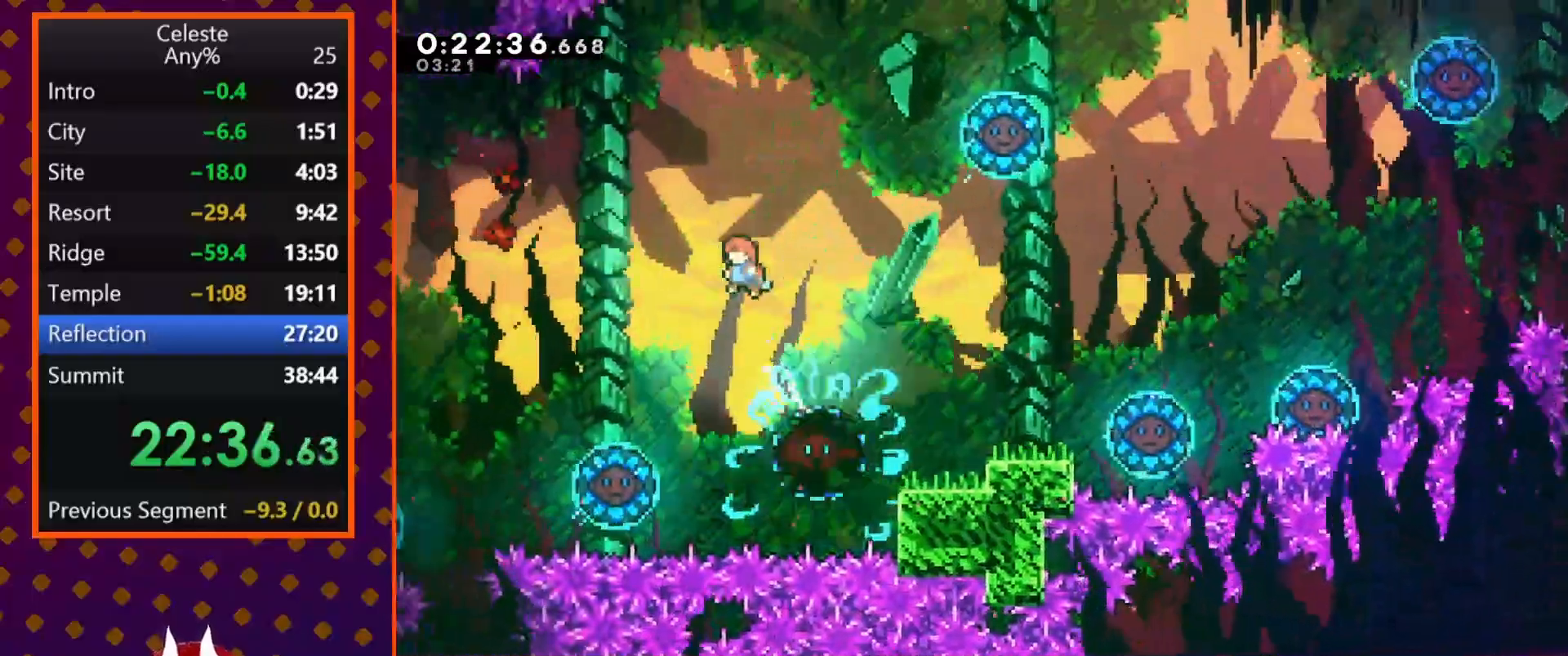
{"buttons": ["DPAD_LEFT"], "left_stick": "center", "events": []}
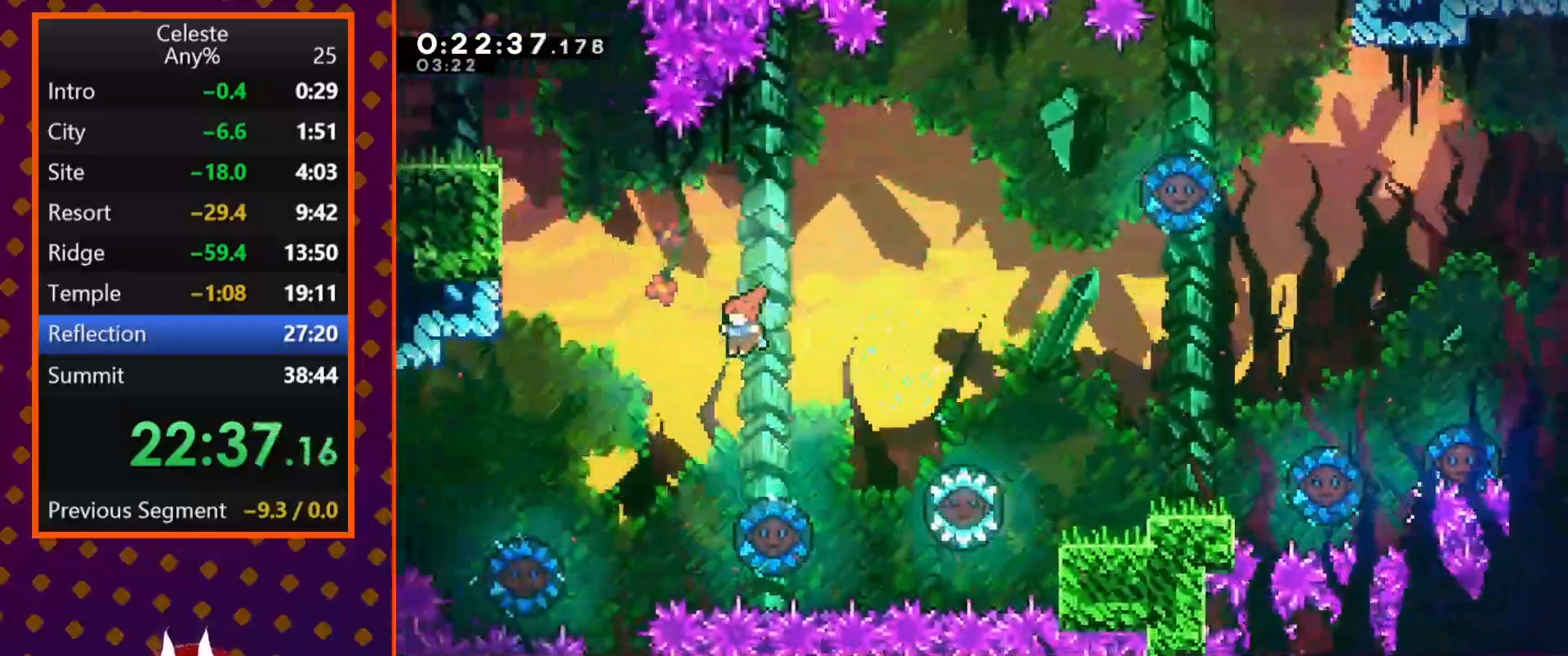
{"buttons": [], "left_stick": "center", "events": [[300, "DPAD_LEFT", "up"]]}
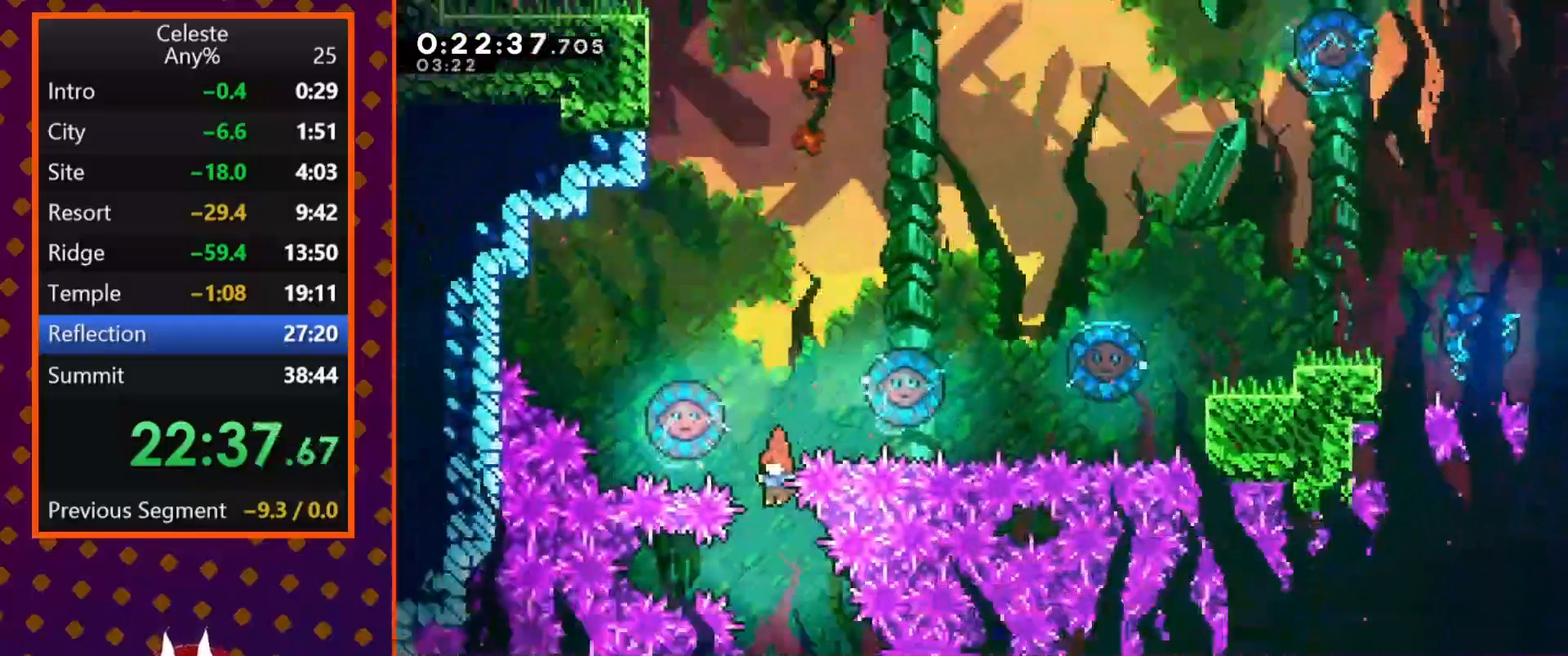
{"buttons": [], "left_stick": "center", "events": [[233, "DPAD_RIGHT", "down"], [367, "DPAD_RIGHT", "up"]]}
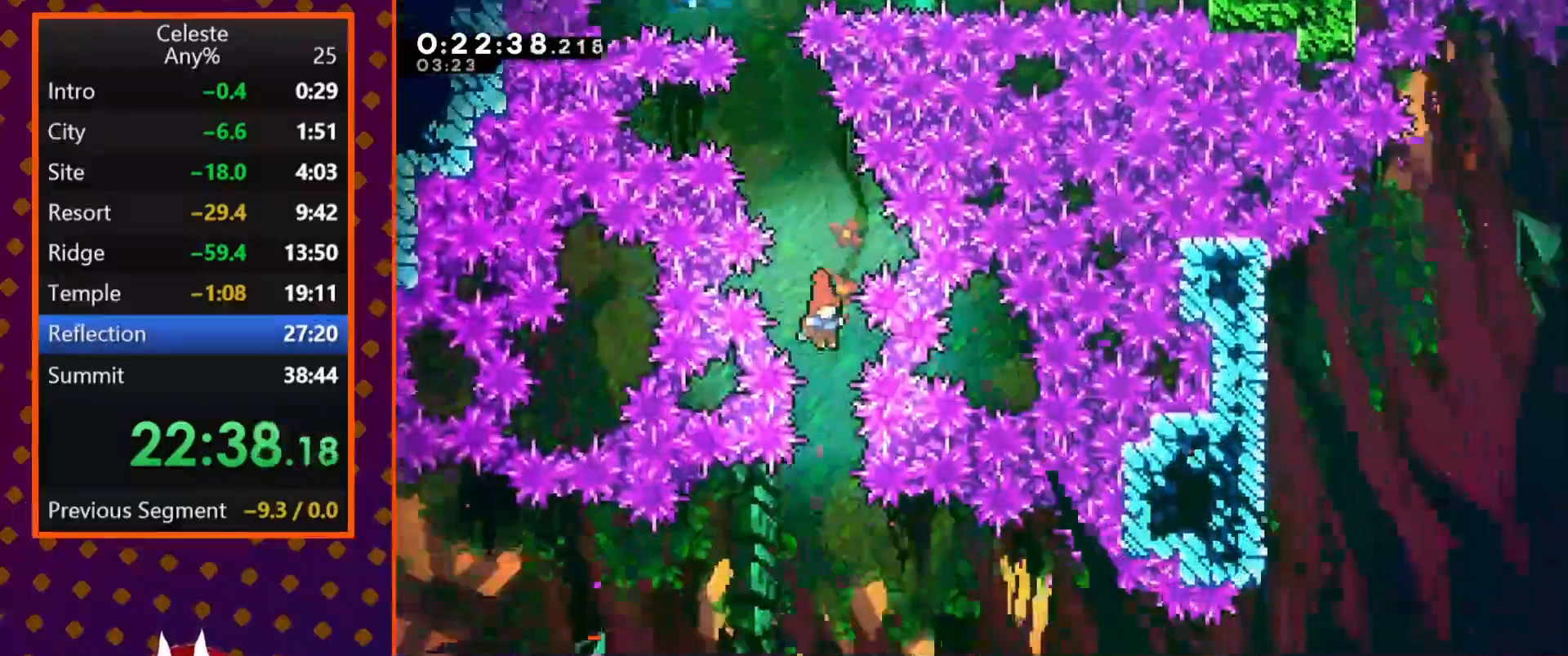
{"buttons": ["DPAD_DOWN", "DPAD_RIGHT"], "left_stick": "center", "events": [[267, "DPAD_DOWN", "down"], [400, "DPAD_RIGHT", "down"]]}
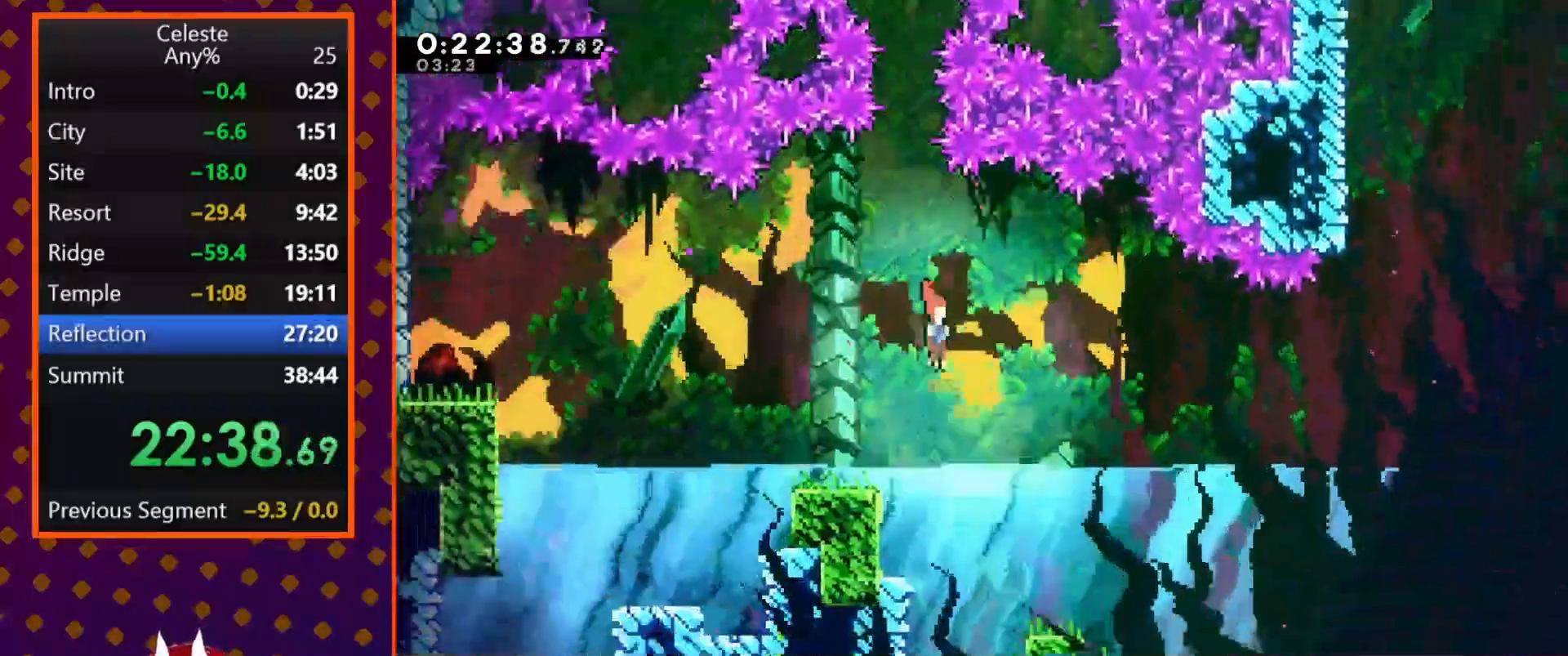
{"buttons": ["SQUARE", "DPAD_RIGHT"], "left_stick": "center", "events": [[133, "SQUARE", "down"], [333, "SQUARE", "up"], [467, "DPAD_DOWN", "up"], [467, "SQUARE", "down"]]}
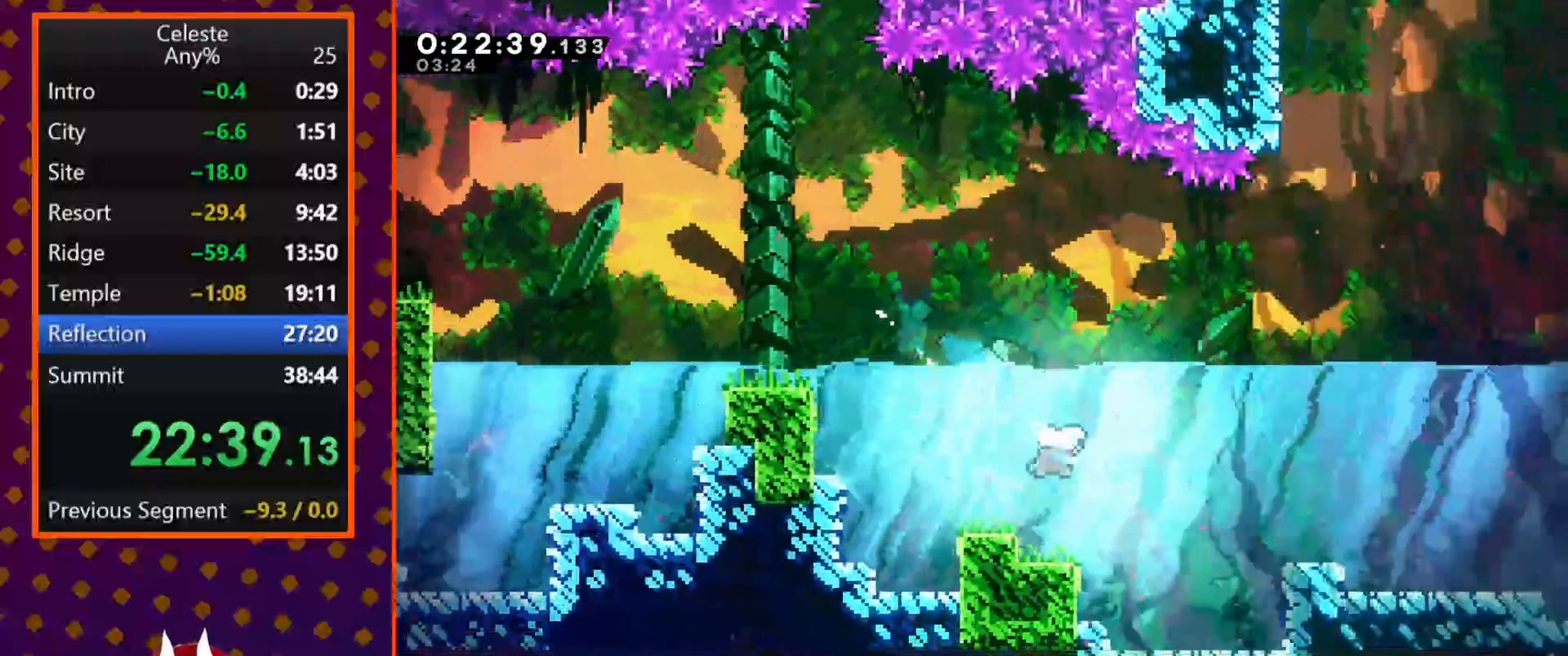
{"buttons": ["SQUARE", "DPAD_RIGHT"], "left_stick": "center", "events": [[133, "SQUARE", "up"], [200, "SQUARE", "down"], [367, "SQUARE", "up"], [467, "SQUARE", "down"]]}
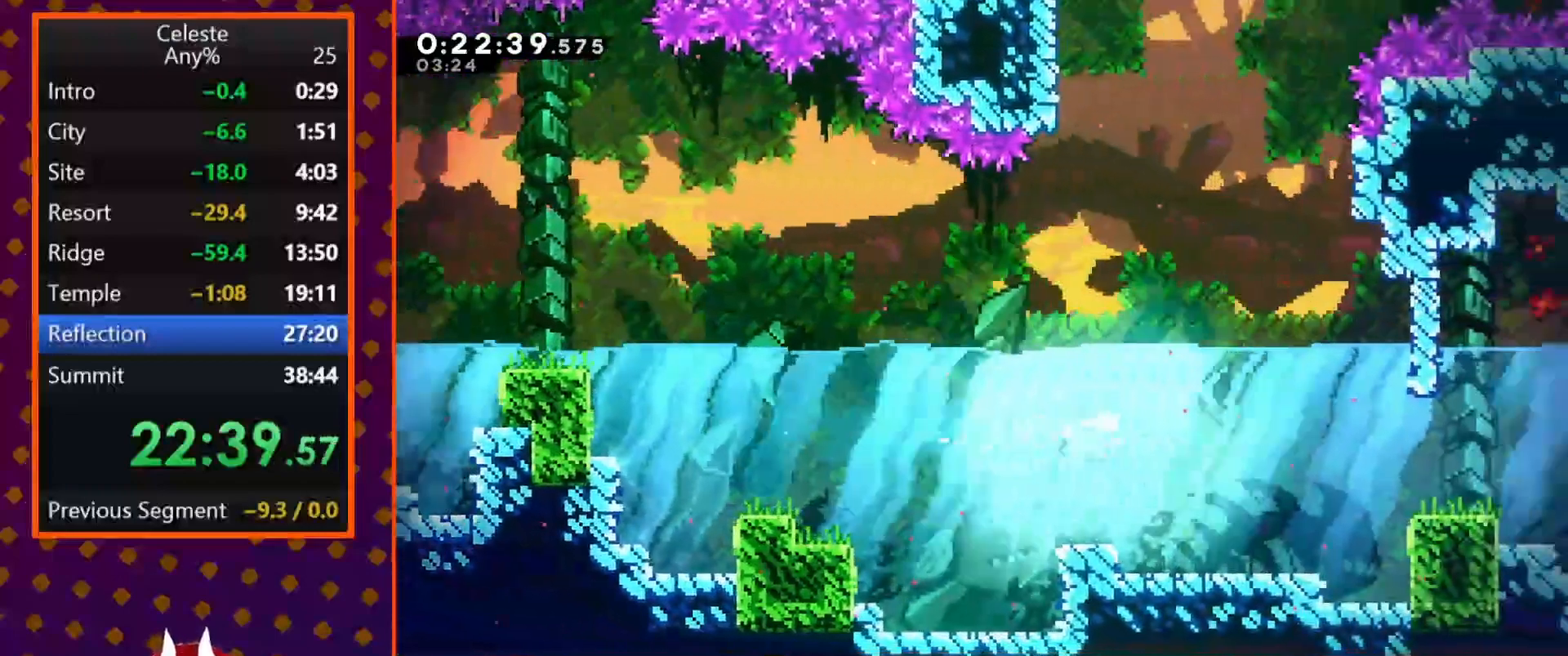
{"buttons": ["DPAD_RIGHT"], "left_stick": "center", "events": [[167, "SQUARE", "up"], [267, "SQUARE", "down"], [467, "SQUARE", "up"]]}
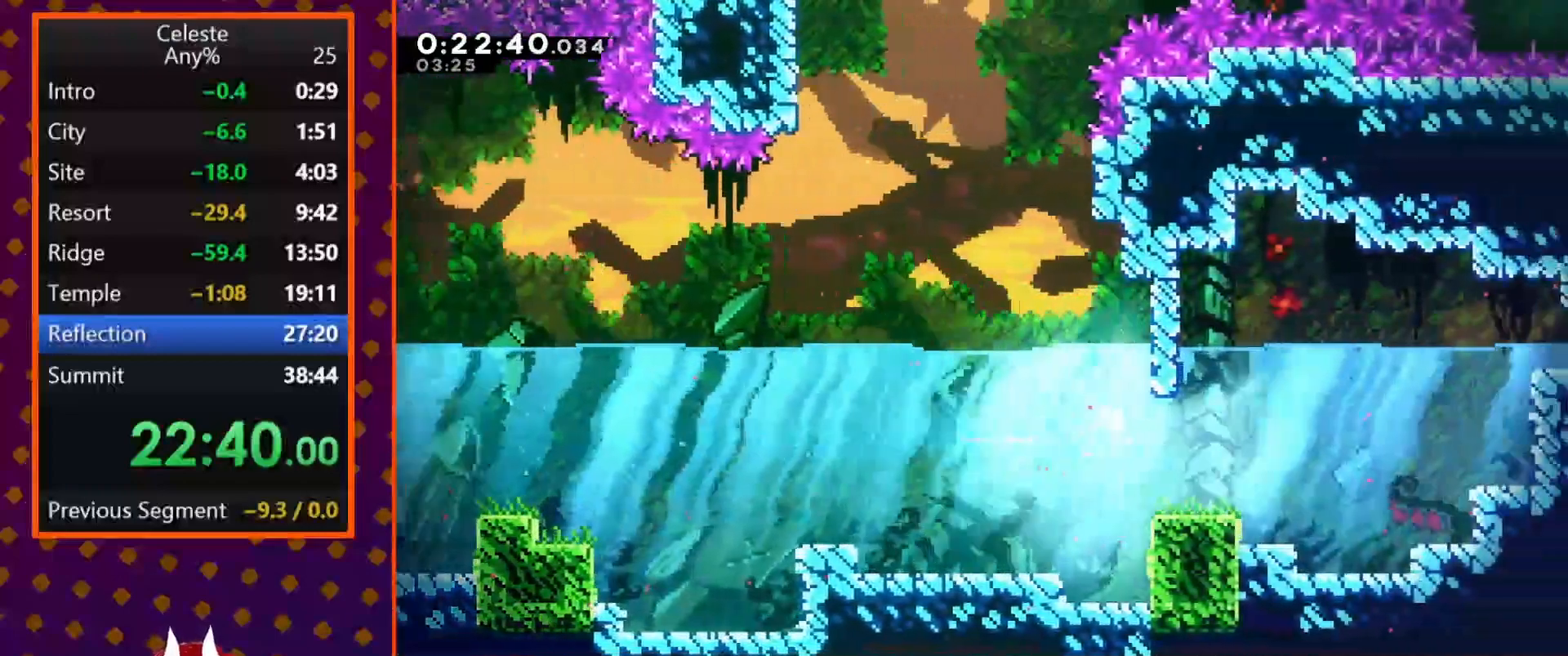
{"buttons": ["SQUARE", "DPAD_RIGHT"], "left_stick": "center", "events": [[67, "SQUARE", "down"], [233, "SQUARE", "up"], [300, "SQUARE", "down"]]}
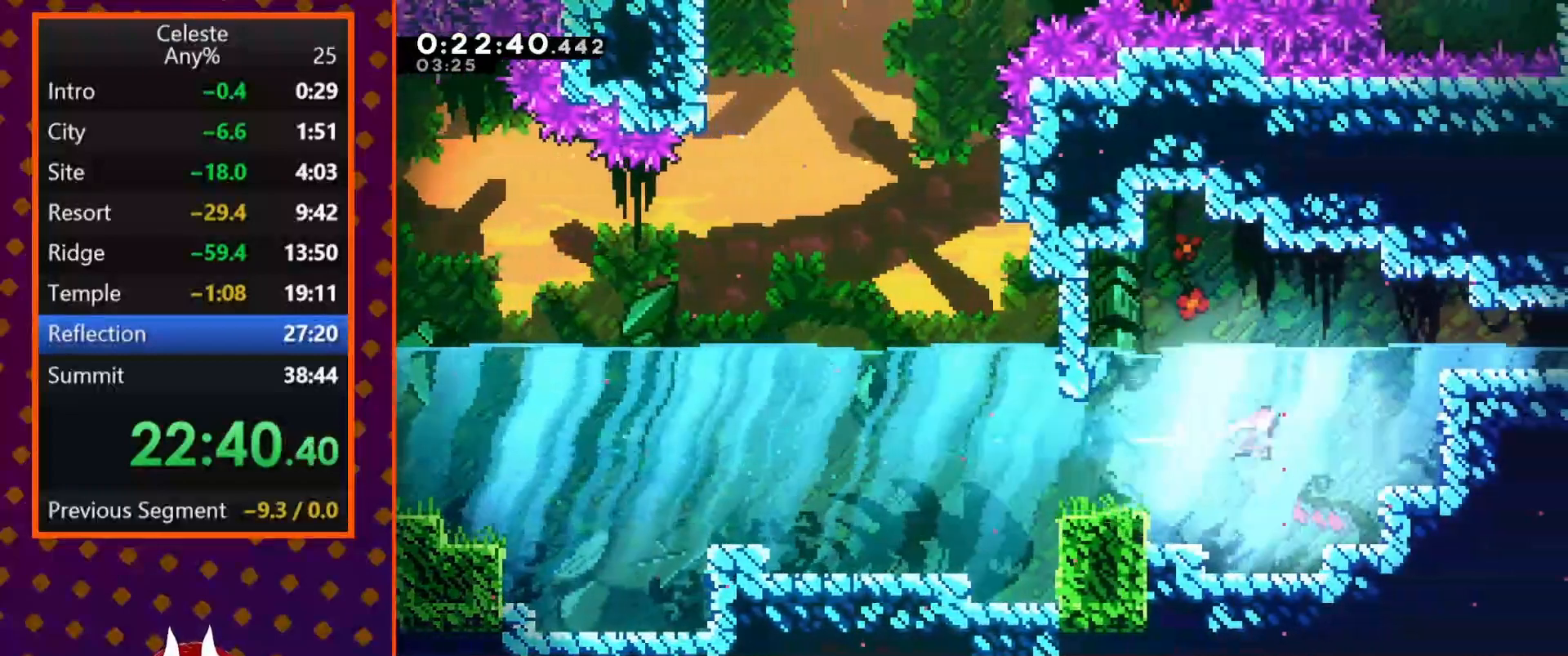
{"buttons": ["SQUARE", "DPAD_RIGHT"], "left_stick": "center", "events": [[33, "SQUARE", "up"], [67, "DPAD_UP", "down"], [133, "SQUARE", "down"], [300, "DPAD_UP", "up"], [300, "SQUARE", "up"], [500, "SQUARE", "down"]]}
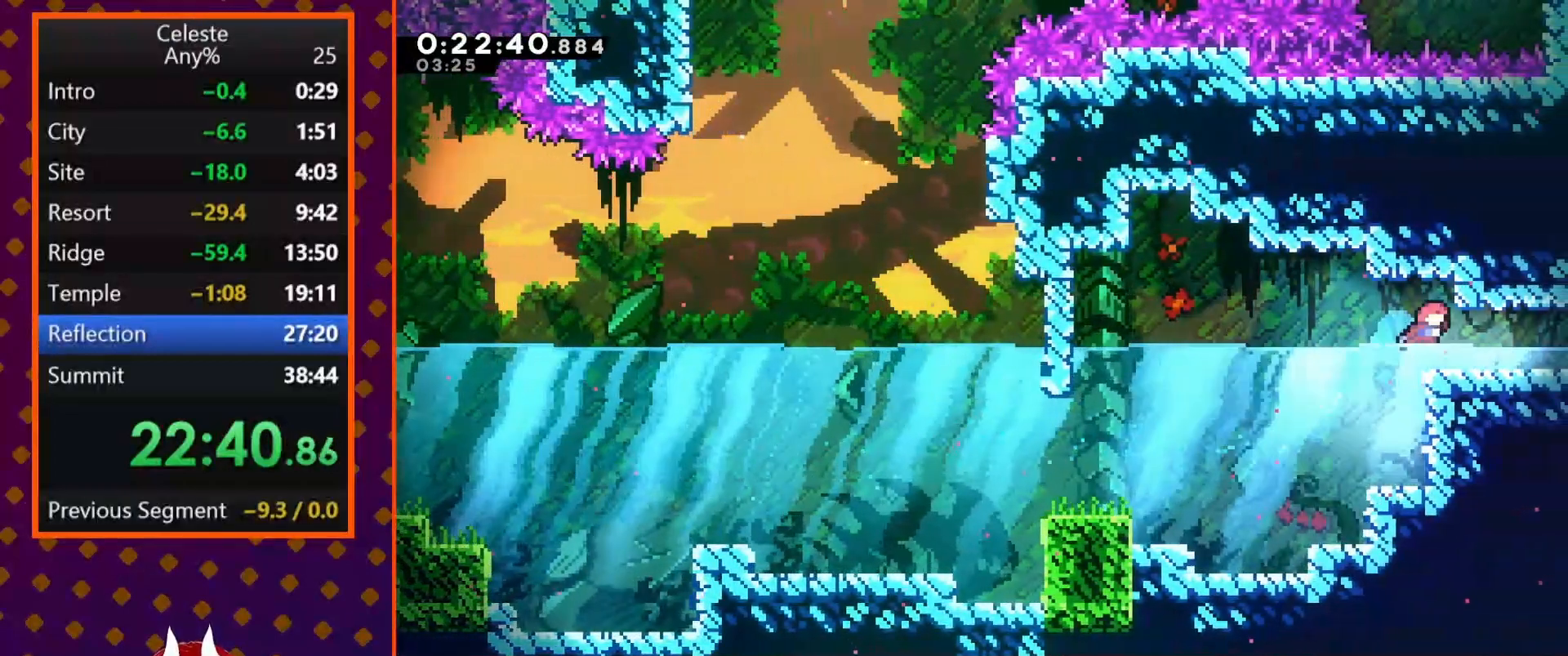
{"buttons": ["CROSS", "SQUARE", "DPAD_DOWN", "DPAD_RIGHT"], "left_stick": "center", "events": [[133, "SQUARE", "up"], [300, "DPAD_DOWN", "down"], [300, "SQUARE", "down"], [400, "CROSS", "down"]]}
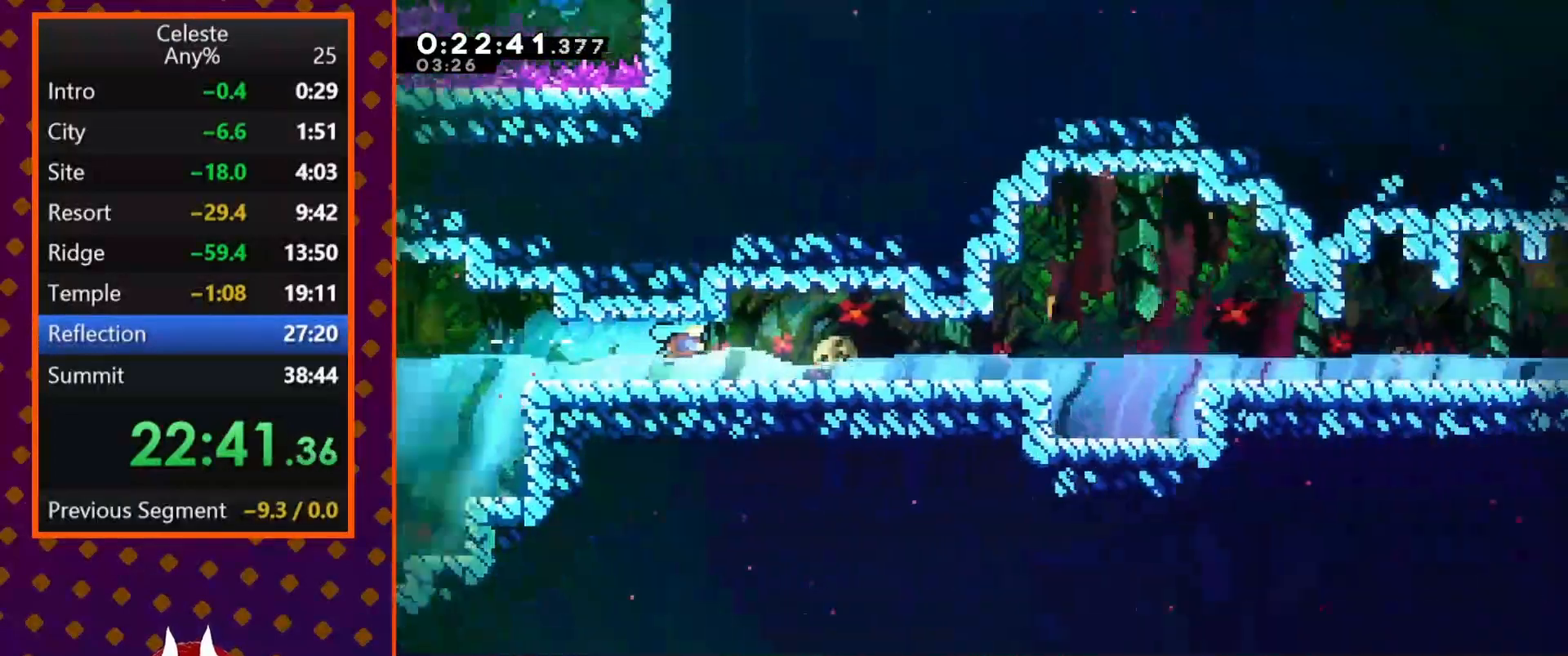
{"buttons": ["SQUARE", "DPAD_DOWN", "DPAD_RIGHT"], "left_stick": "center", "events": [[67, "CROSS", "up"], [100, "SQUARE", "up"], [500, "SQUARE", "down"]]}